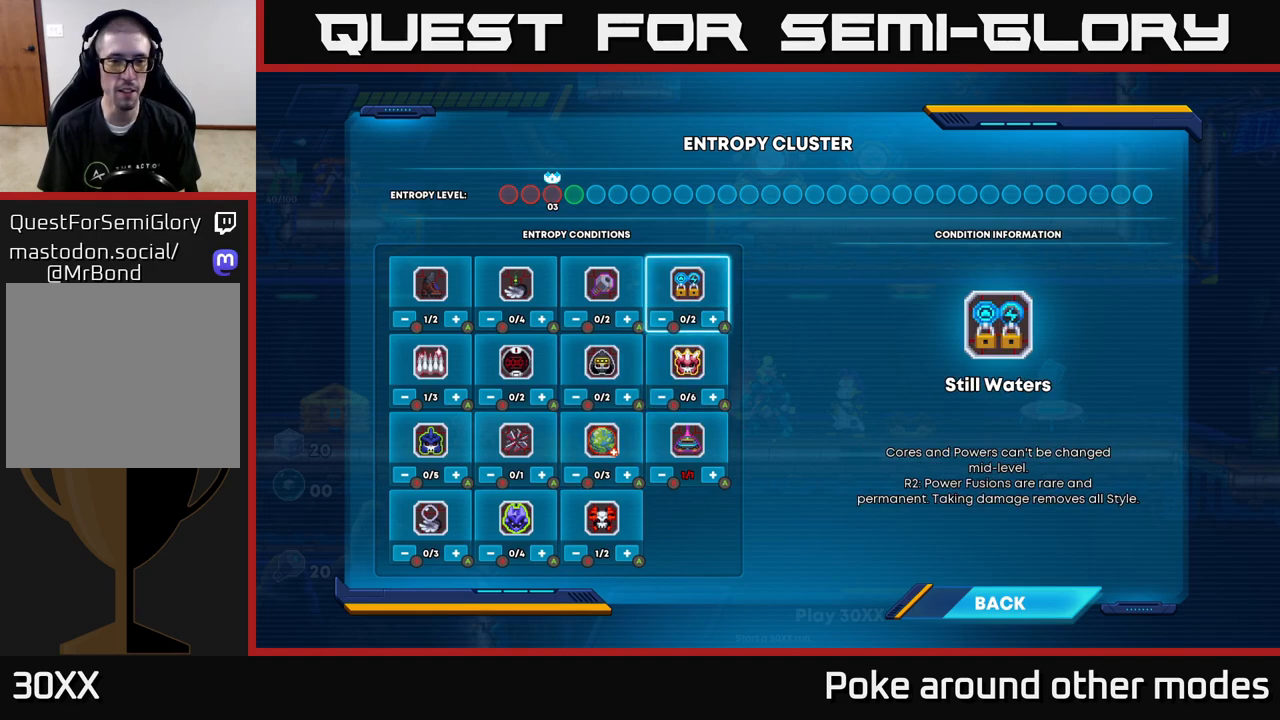
Gameplay with a controller (Xbox layout); each line is a JSON object with the inputs held at the frame after it. "events" lists button and stick changes between this image and that frame as [ms after this image, input, new state], when the widget could be followed in between.
{"buttons": [], "left_stick": "center", "right_stick": "center", "events": []}
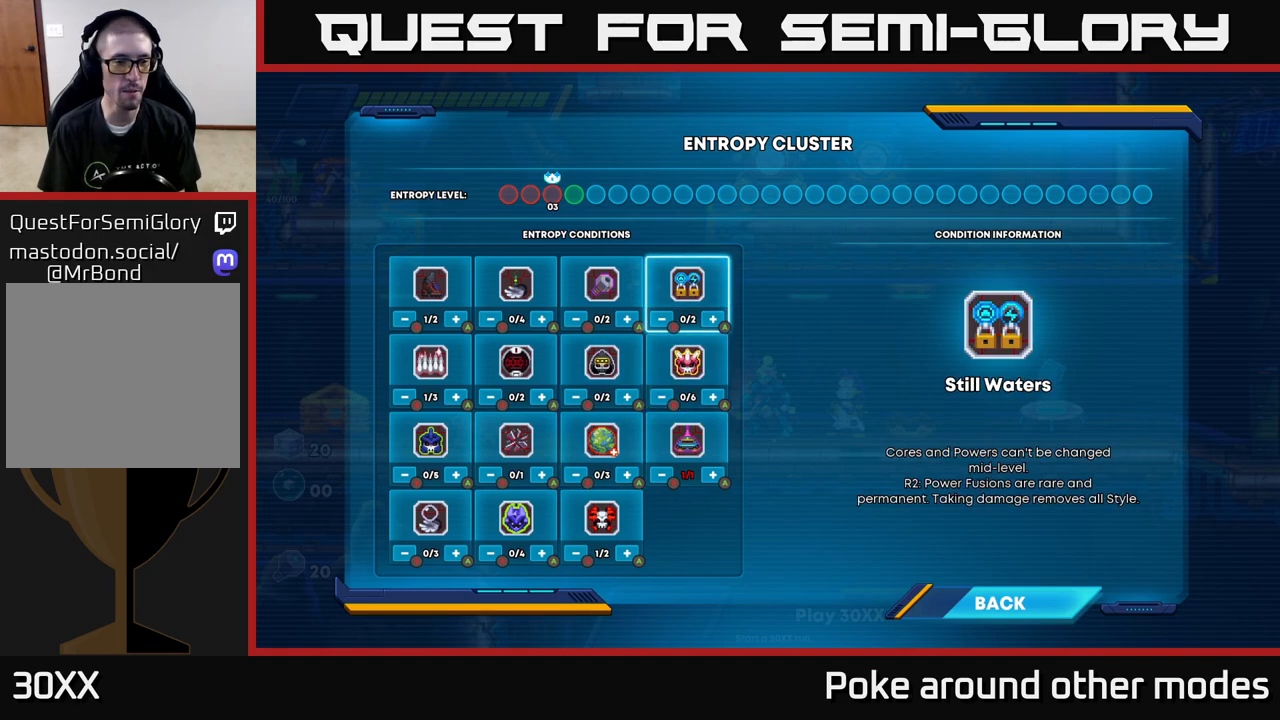
{"buttons": ["DPAD_LEFT"], "left_stick": "center", "right_stick": "center", "events": [[283, "DPAD_LEFT", "down"], [417, "DPAD_LEFT", "up"], [500, "DPAD_LEFT", "down"]]}
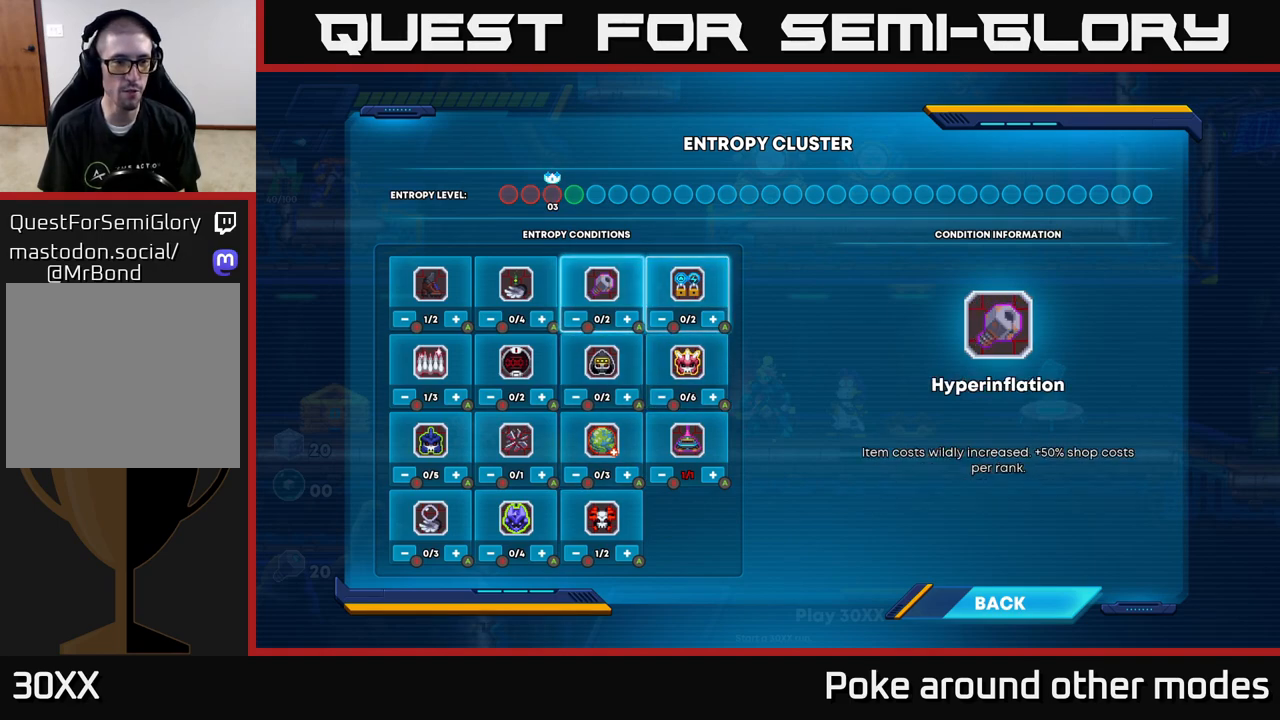
{"buttons": [], "left_stick": "center", "right_stick": "center", "events": [[133, "DPAD_LEFT", "up"]]}
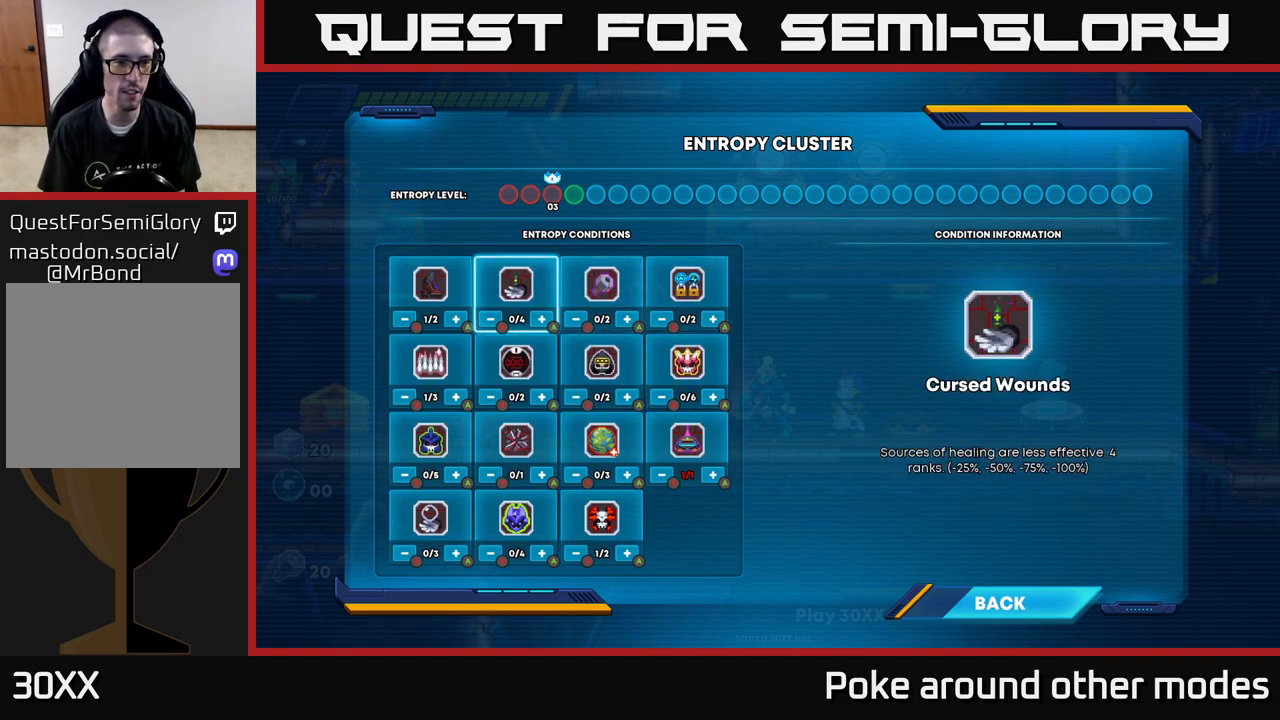
{"buttons": ["DPAD_UP"], "left_stick": "center", "right_stick": "center", "events": [[83, "DPAD_DOWN", "down"], [183, "DPAD_DOWN", "up"], [483, "DPAD_UP", "down"]]}
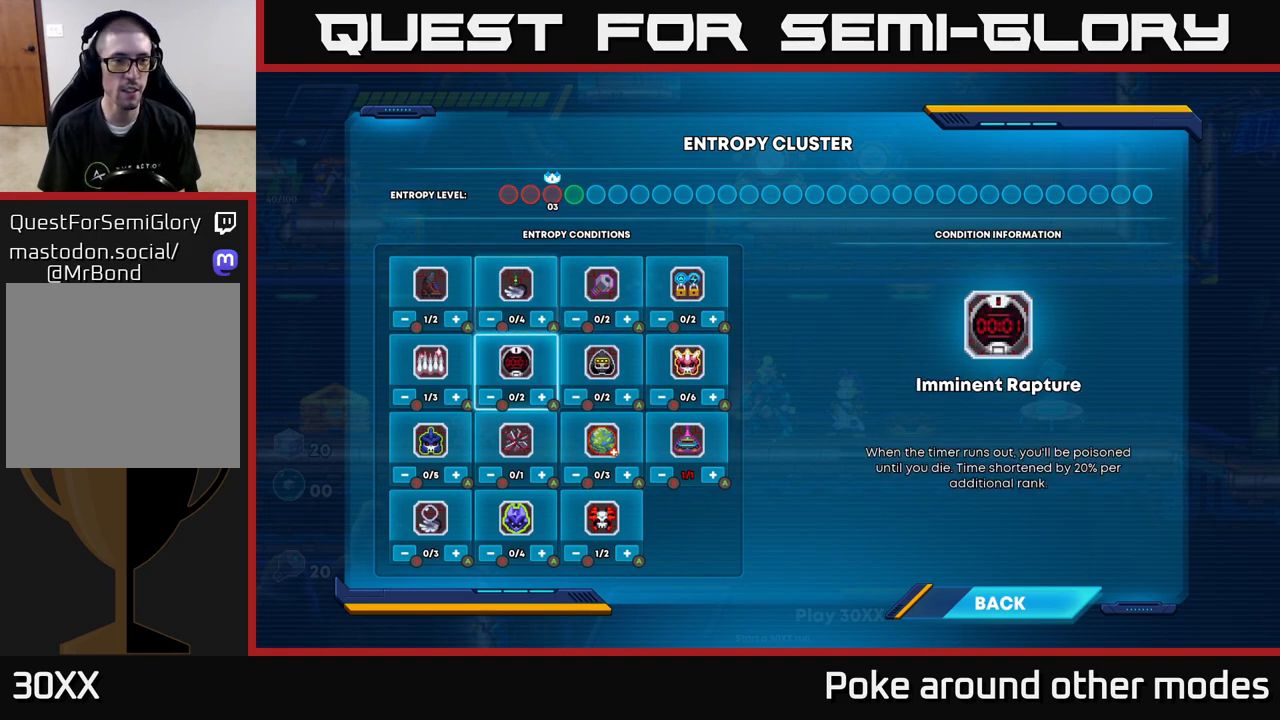
{"buttons": [], "left_stick": "center", "right_stick": "center", "events": [[67, "DPAD_UP", "up"]]}
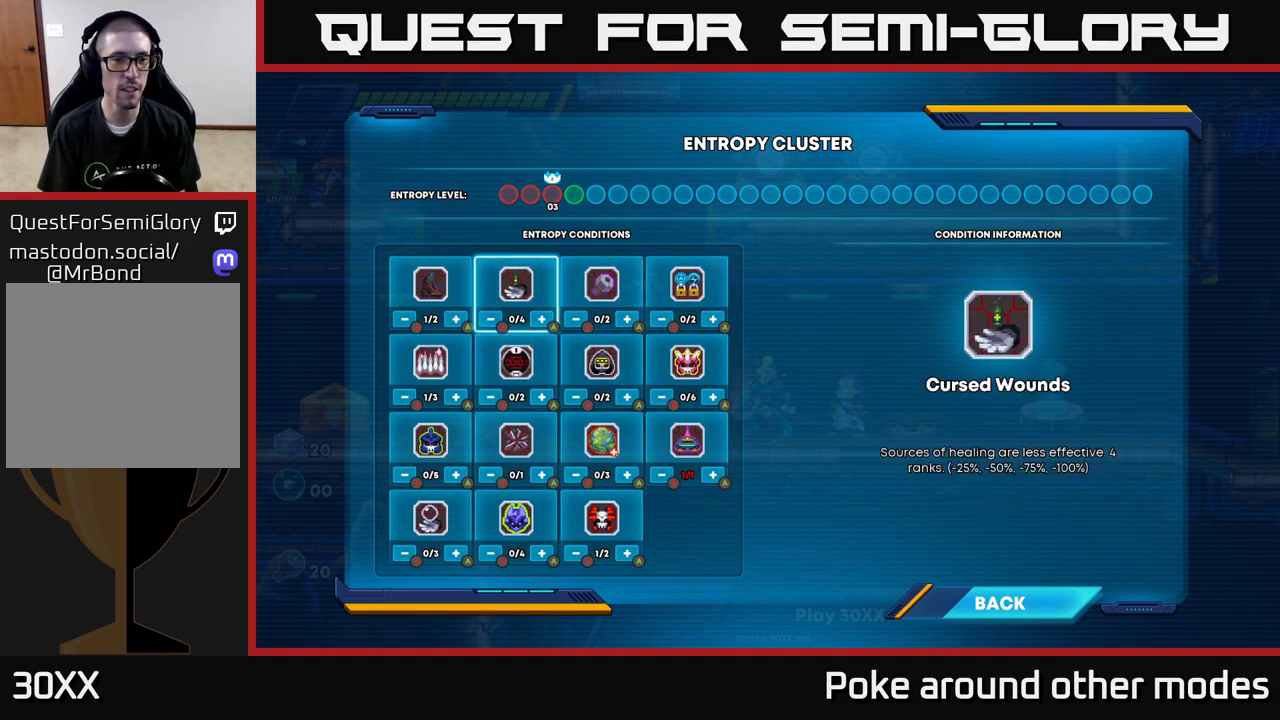
{"buttons": [], "left_stick": "center", "right_stick": "center", "events": []}
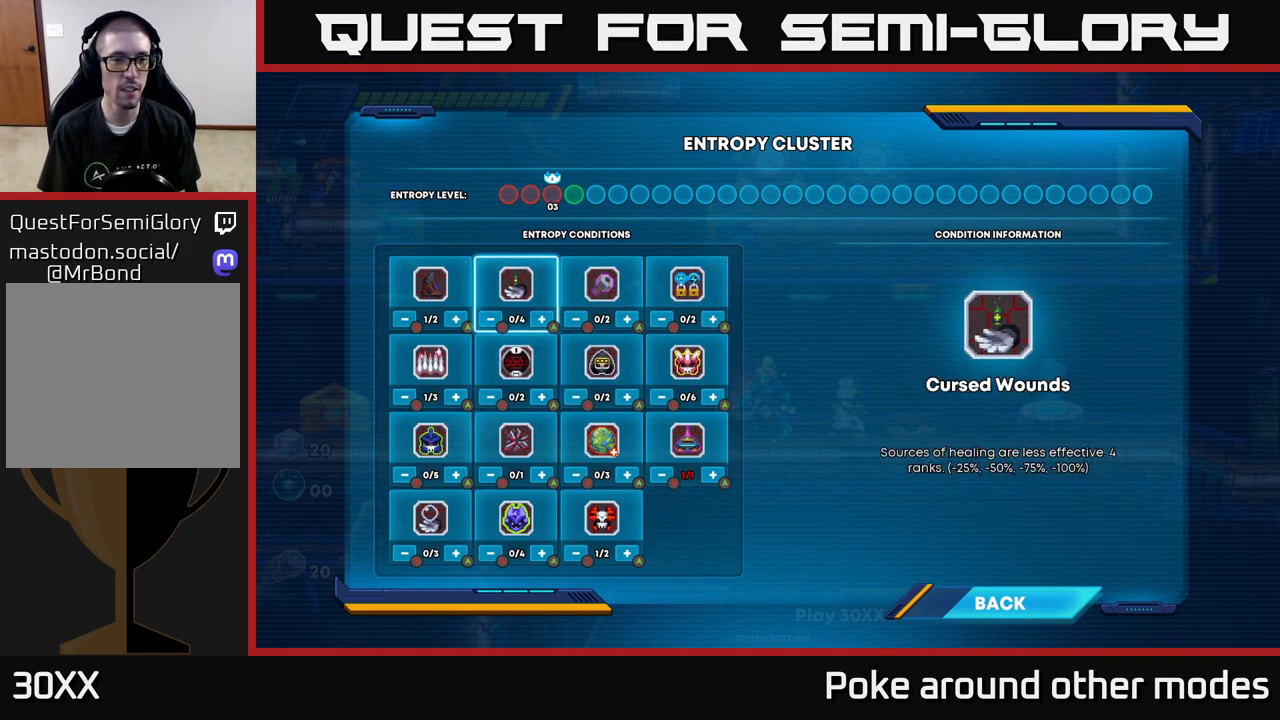
{"buttons": ["B"], "left_stick": "center", "right_stick": "center", "events": [[200, "DPAD_LEFT", "down"], [350, "DPAD_LEFT", "up"], [467, "B", "down"]]}
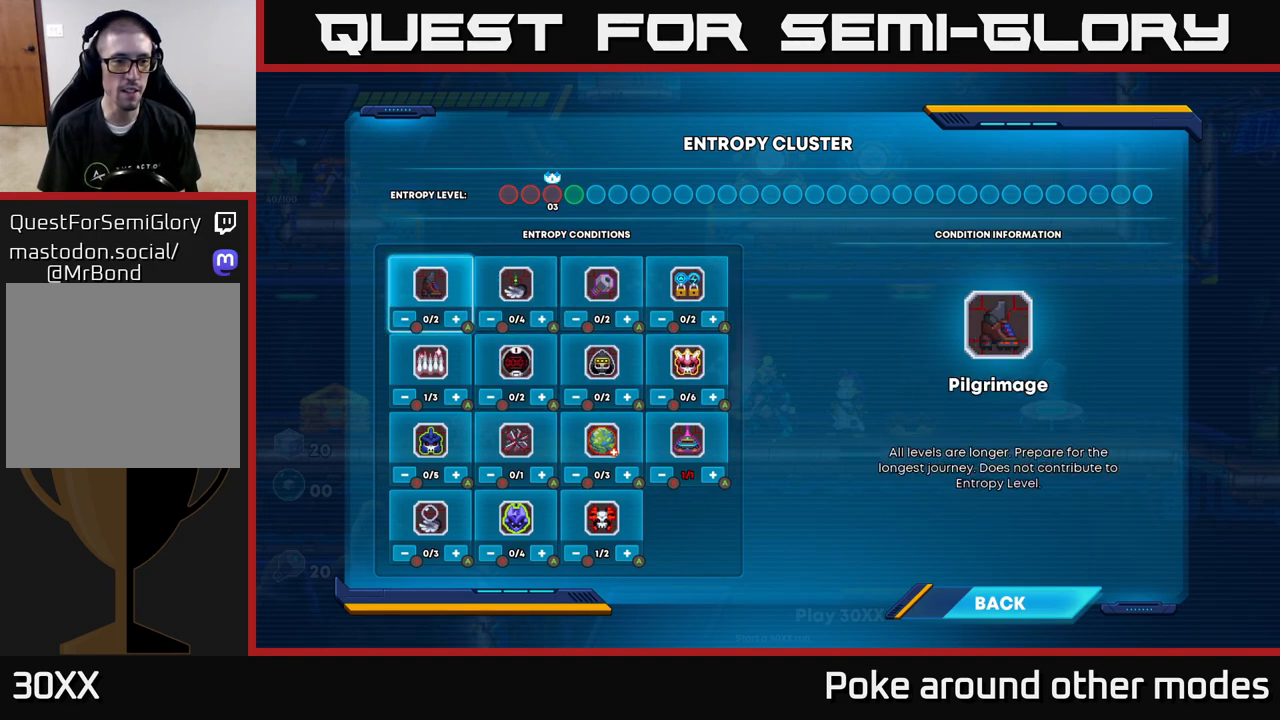
{"buttons": [], "left_stick": "center", "right_stick": "center", "events": [[50, "B", "up"]]}
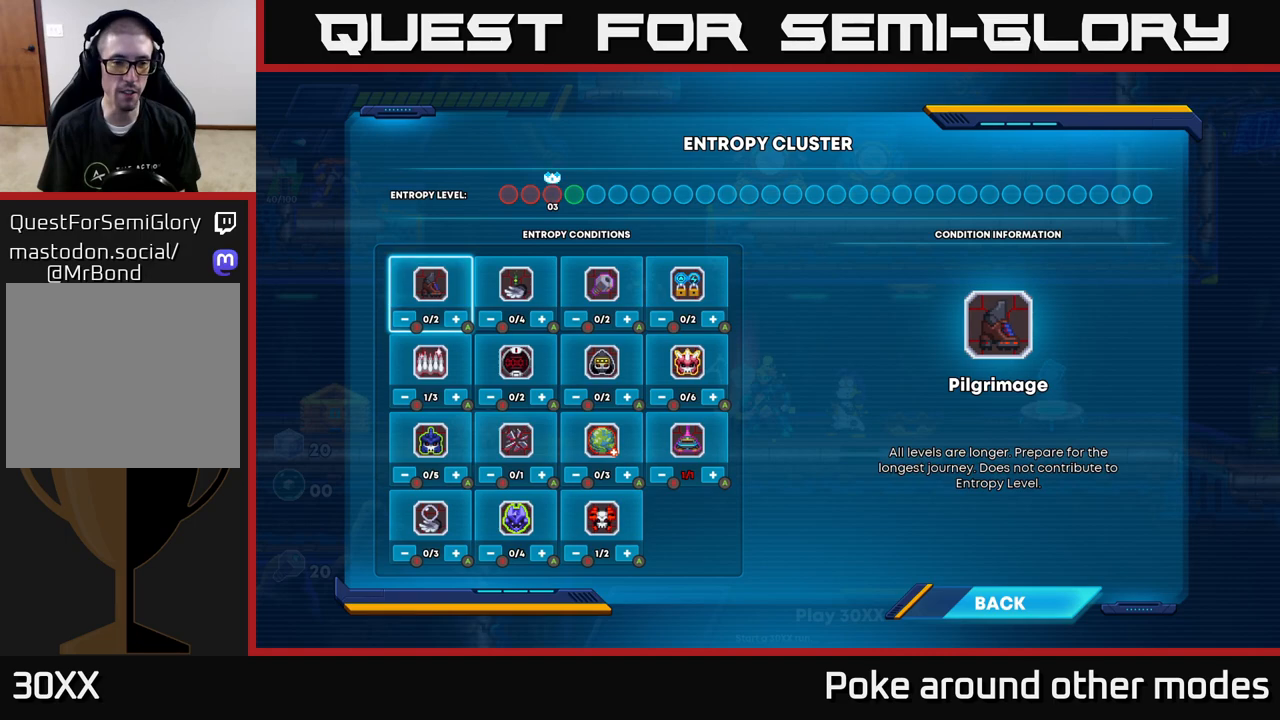
{"buttons": [], "left_stick": "center", "right_stick": "center", "events": [[117, "DPAD_RIGHT", "down"], [250, "DPAD_RIGHT", "up"]]}
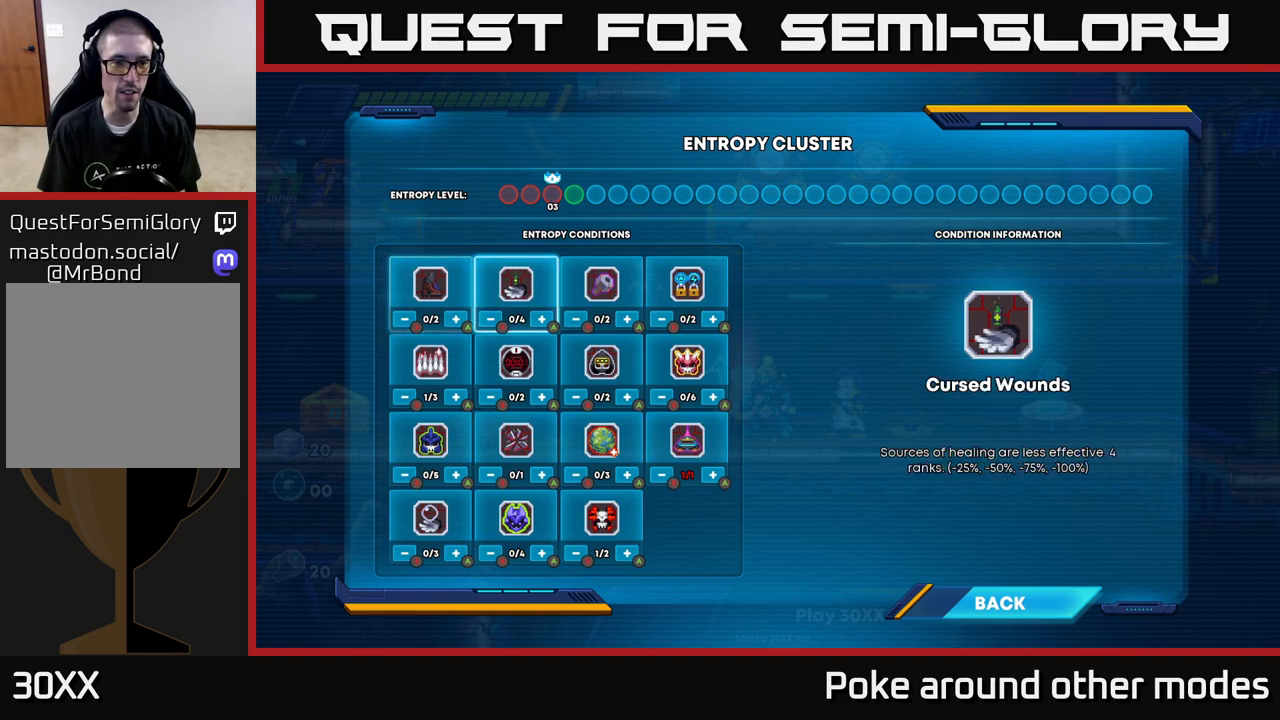
{"buttons": [], "left_stick": "center", "right_stick": "center", "events": [[50, "DPAD_LEFT", "down"], [183, "DPAD_LEFT", "up"], [383, "A", "down"], [450, "A", "up"]]}
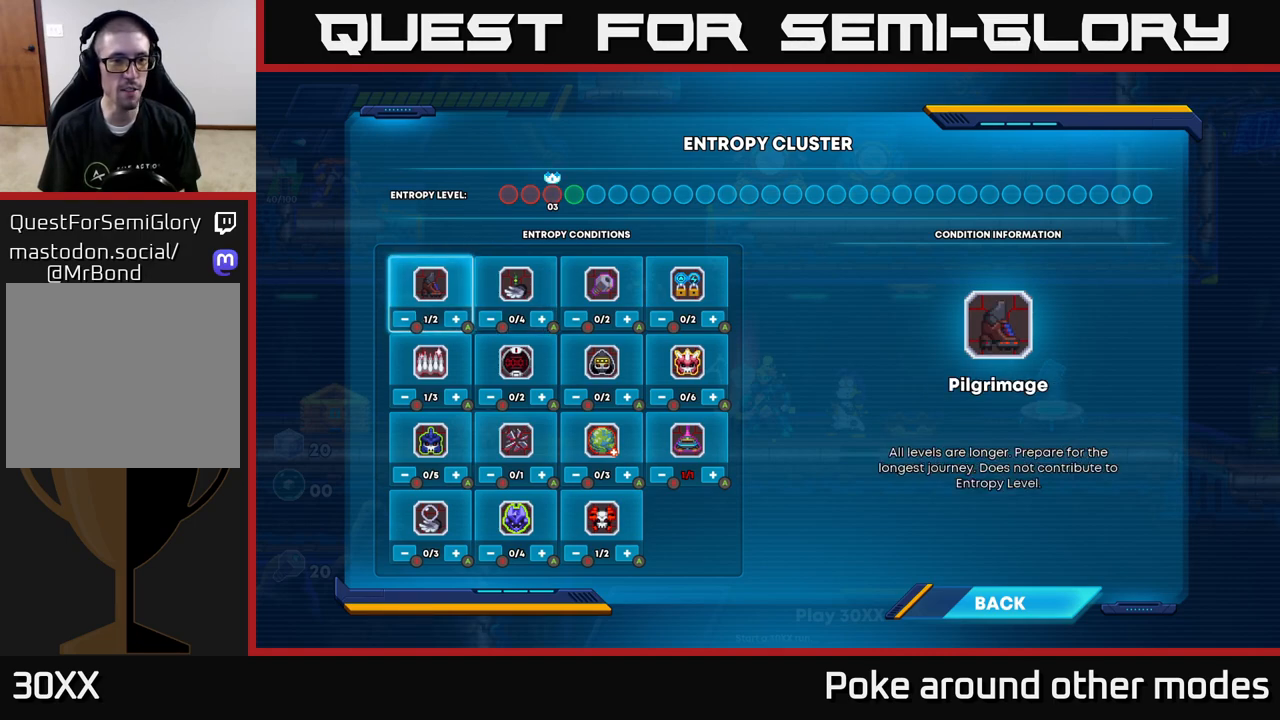
{"buttons": [], "left_stick": "center", "right_stick": "center", "events": [[300, "DPAD_RIGHT", "down"], [483, "DPAD_RIGHT", "up"]]}
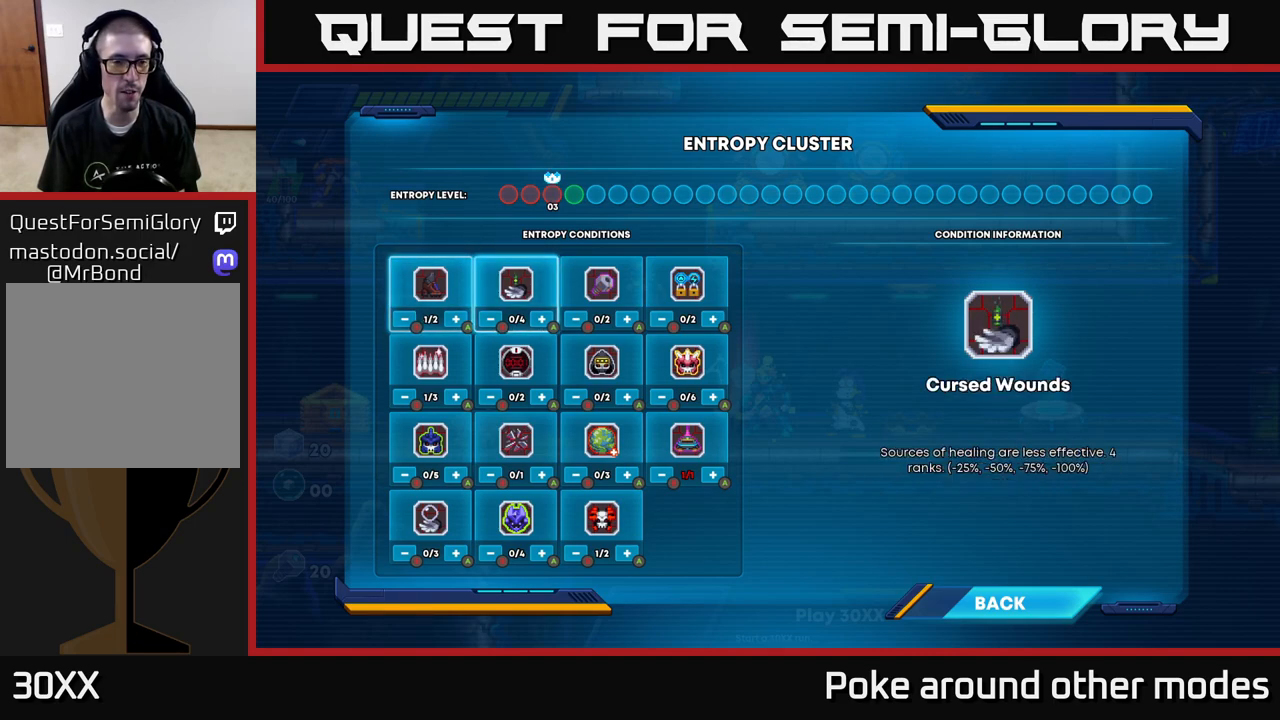
{"buttons": [], "left_stick": "center", "right_stick": "center", "events": []}
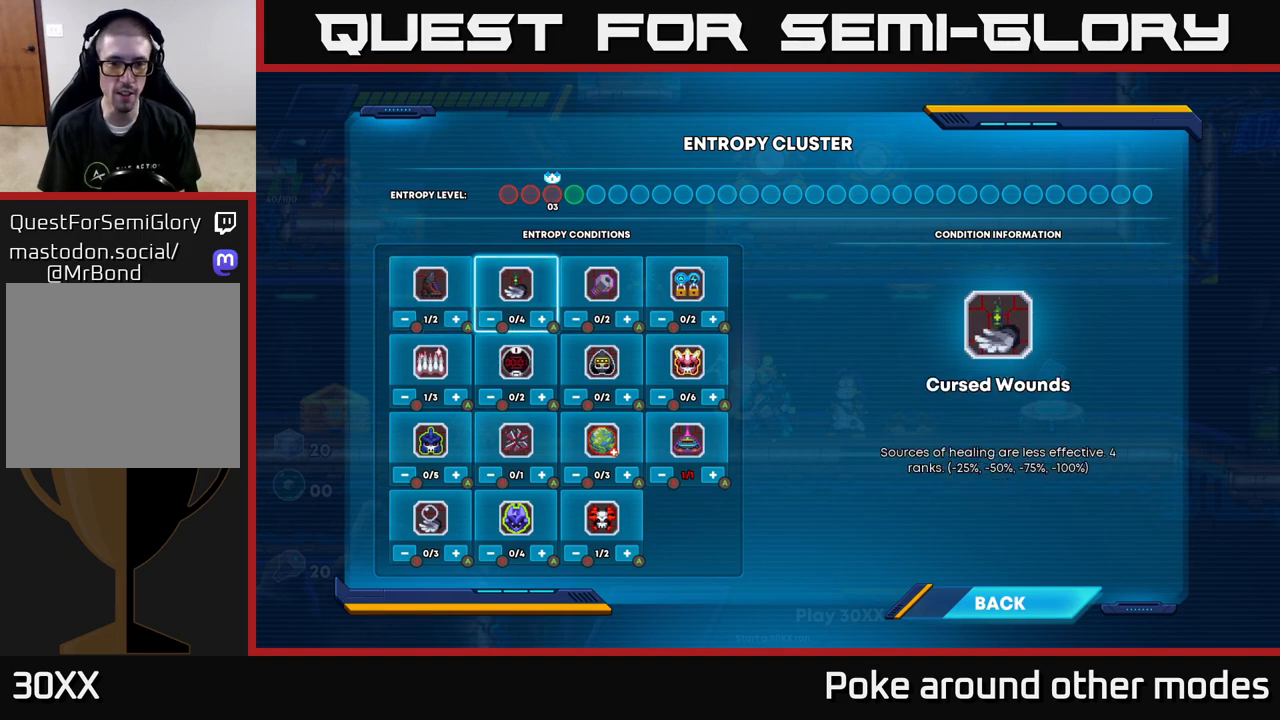
{"buttons": ["DPAD_RIGHT"], "left_stick": "center", "right_stick": "center", "events": [[200, "DPAD_DOWN", "down"], [333, "DPAD_DOWN", "up"], [500, "DPAD_RIGHT", "down"]]}
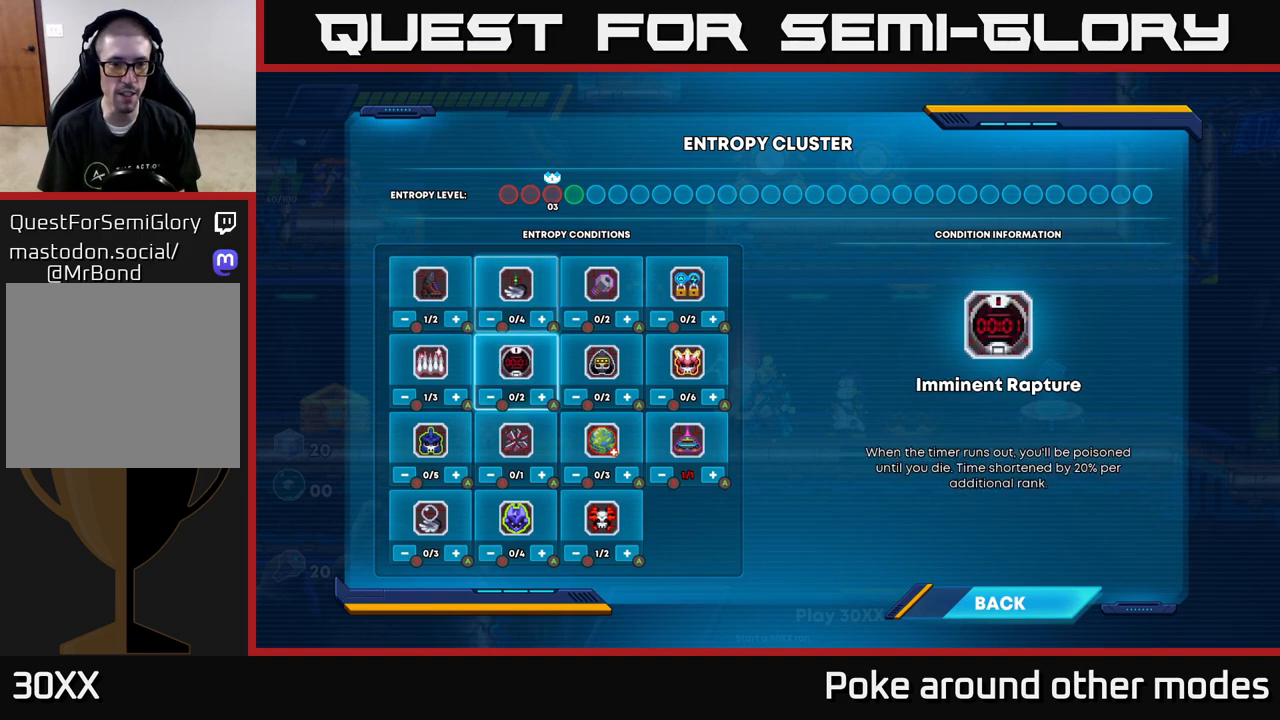
{"buttons": ["DPAD_DOWN"], "left_stick": "center", "right_stick": "center", "events": [[150, "DPAD_RIGHT", "up"], [417, "DPAD_DOWN", "down"]]}
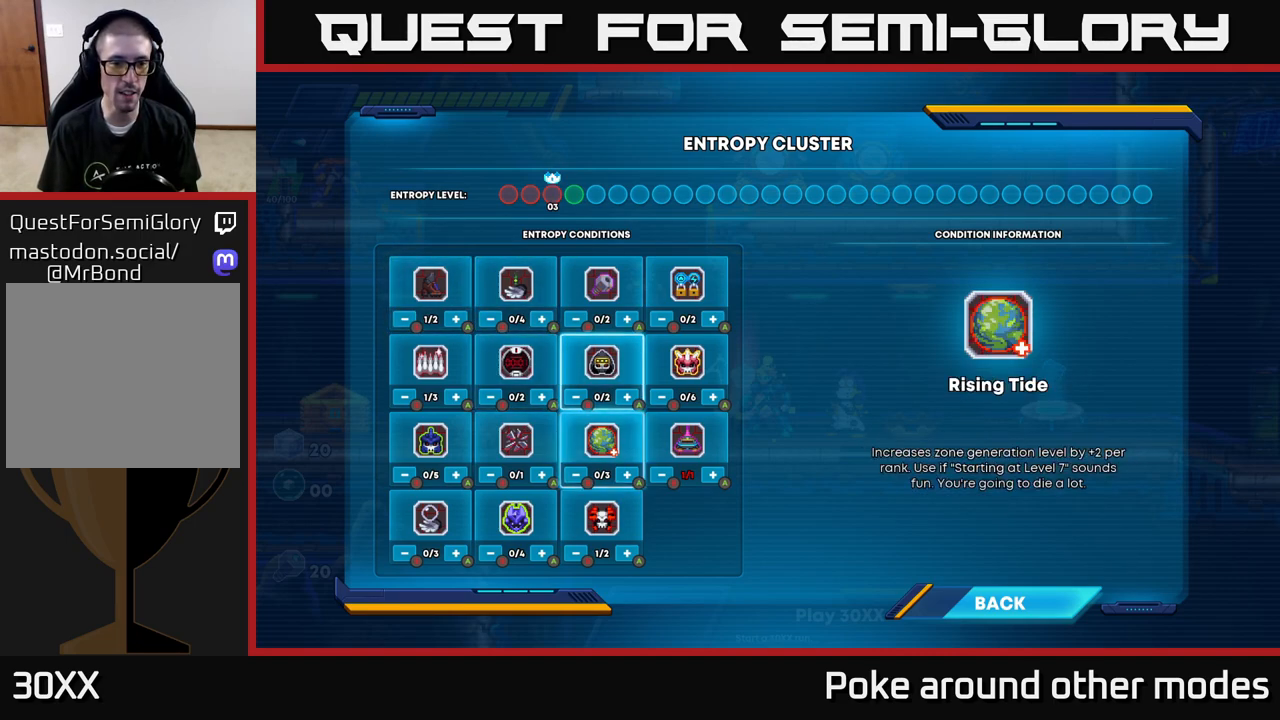
{"buttons": ["DPAD_UP"], "left_stick": "center", "right_stick": "center", "events": [[50, "DPAD_DOWN", "up"], [417, "DPAD_UP", "down"]]}
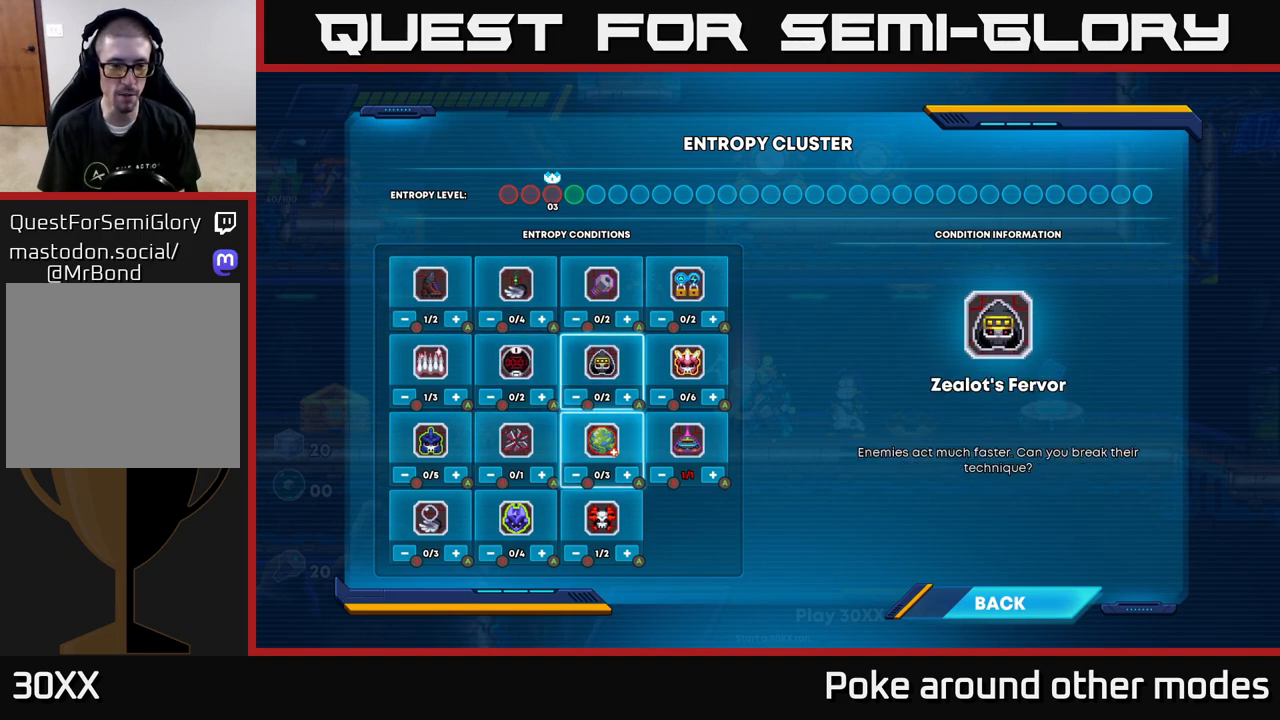
{"buttons": [], "left_stick": "center", "right_stick": "center", "events": [[50, "DPAD_UP", "up"], [233, "DPAD_UP", "down"], [367, "DPAD_UP", "up"]]}
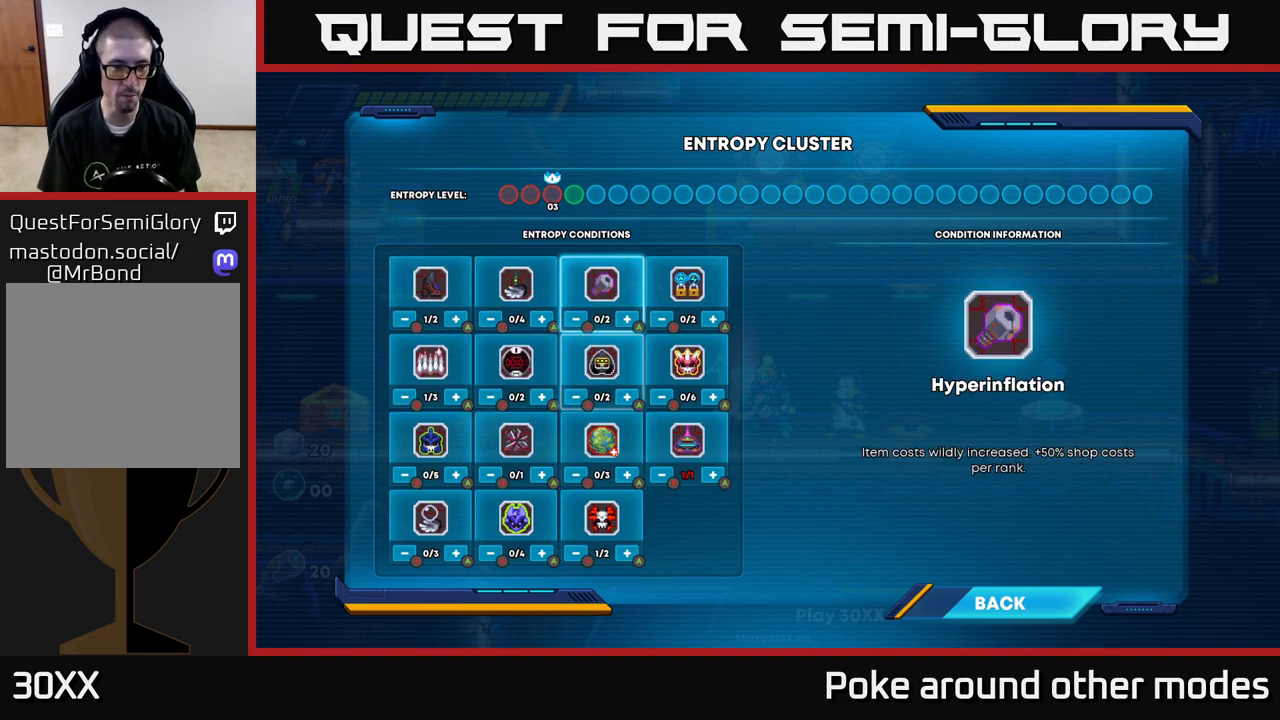
{"buttons": [], "left_stick": "center", "right_stick": "center", "events": [[250, "DPAD_DOWN", "down"], [367, "DPAD_DOWN", "up"]]}
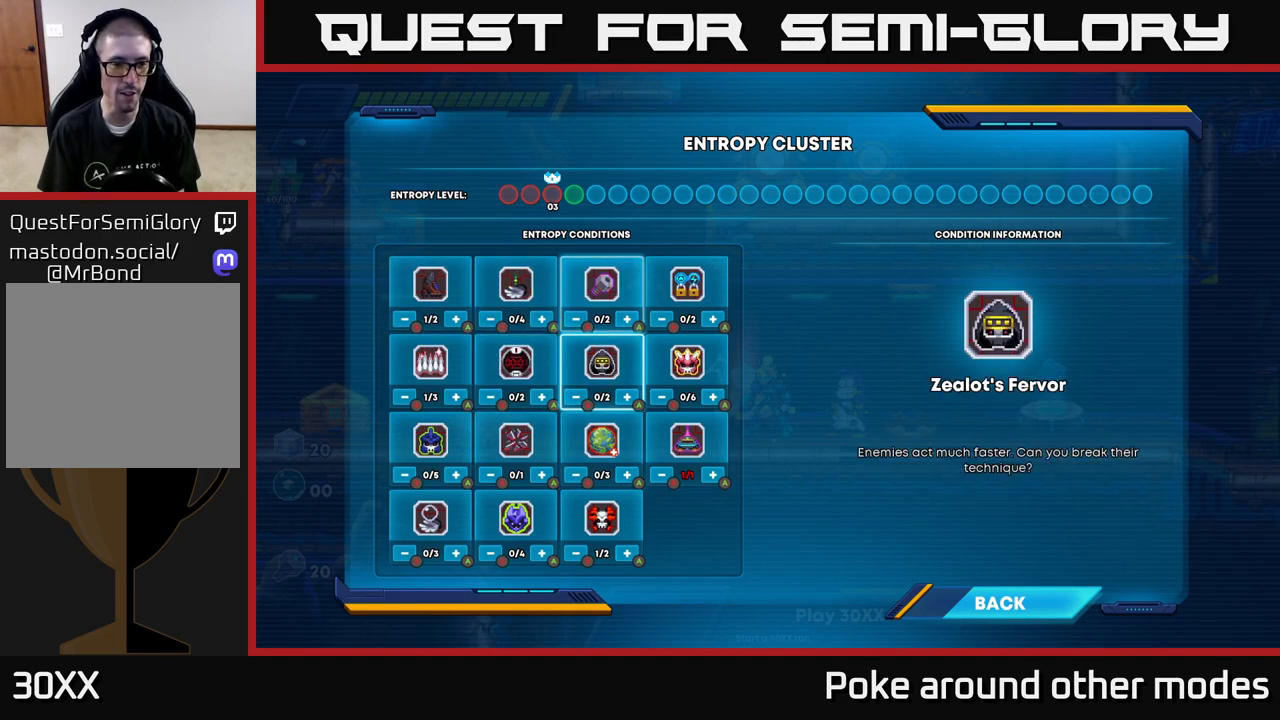
{"buttons": [], "left_stick": "center", "right_stick": "center", "events": [[217, "DPAD_LEFT", "down"], [333, "DPAD_LEFT", "up"], [400, "DPAD_LEFT", "down"], [500, "DPAD_LEFT", "up"]]}
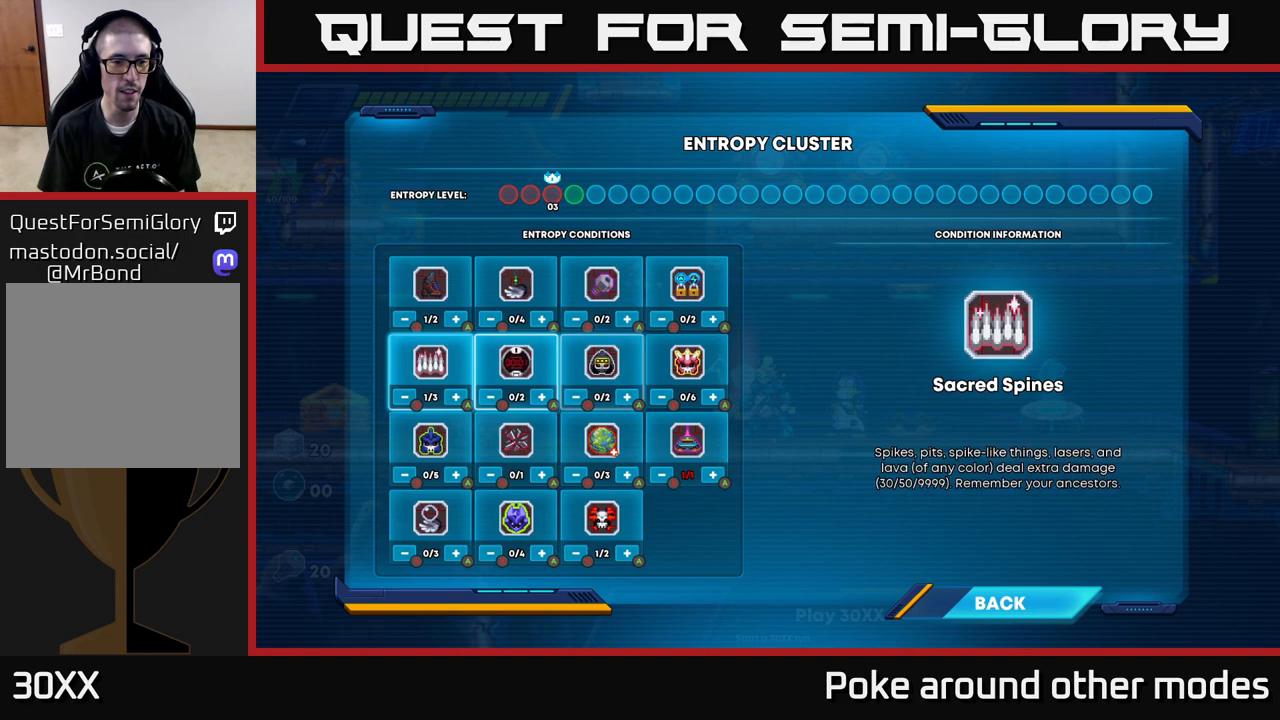
{"buttons": [], "left_stick": "center", "right_stick": "center", "events": [[83, "DPAD_DOWN", "down"], [200, "DPAD_DOWN", "up"]]}
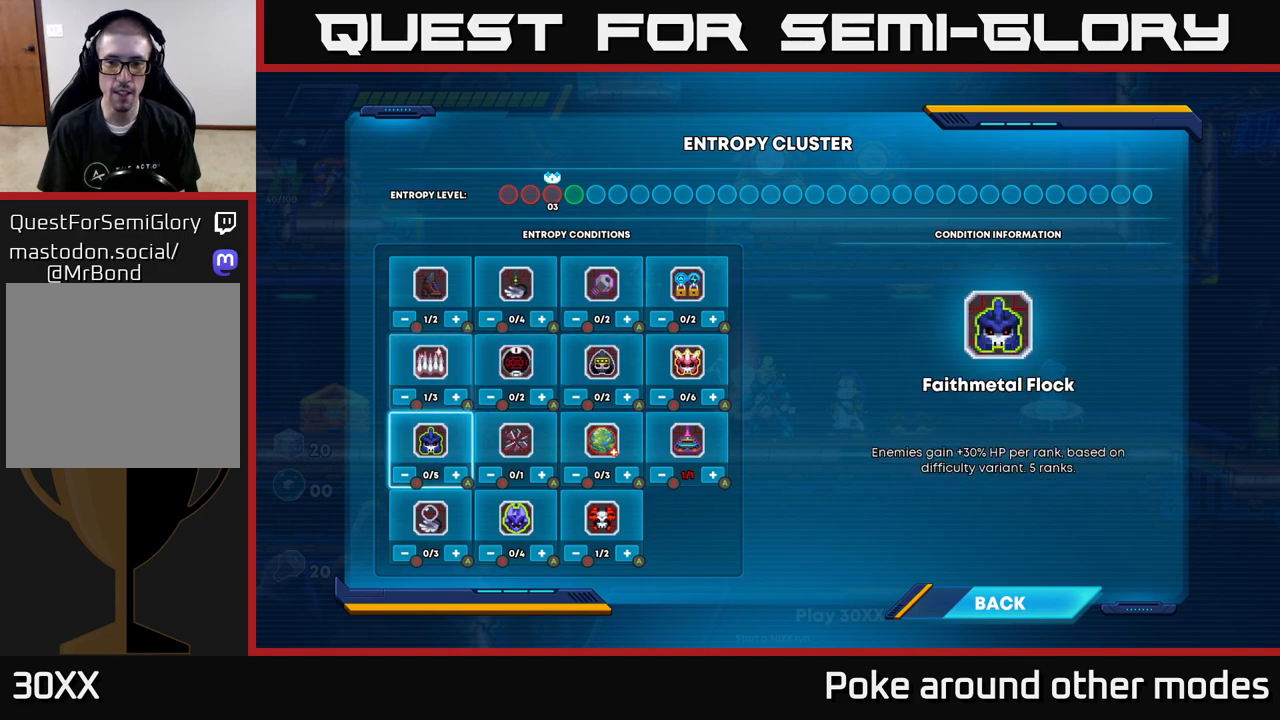
{"buttons": [], "left_stick": "center", "right_stick": "center", "events": []}
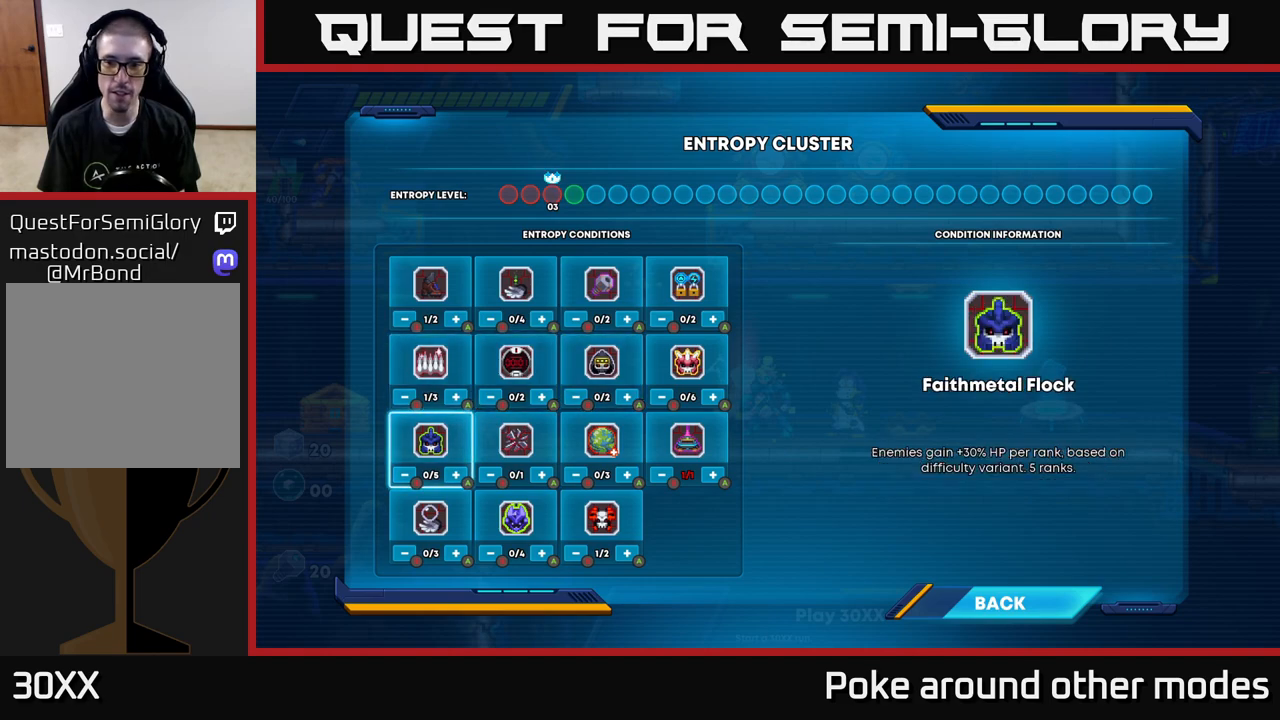
{"buttons": [], "left_stick": "center", "right_stick": "center", "events": []}
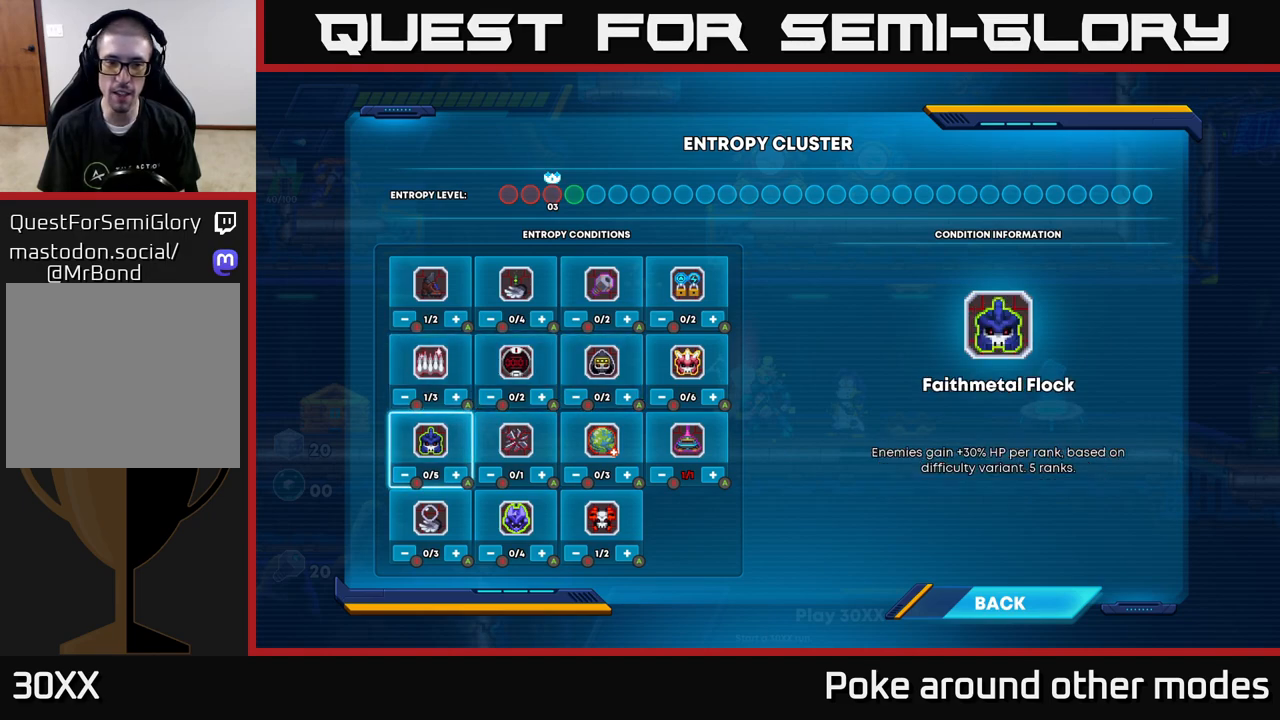
{"buttons": [], "left_stick": "center", "right_stick": "center", "events": []}
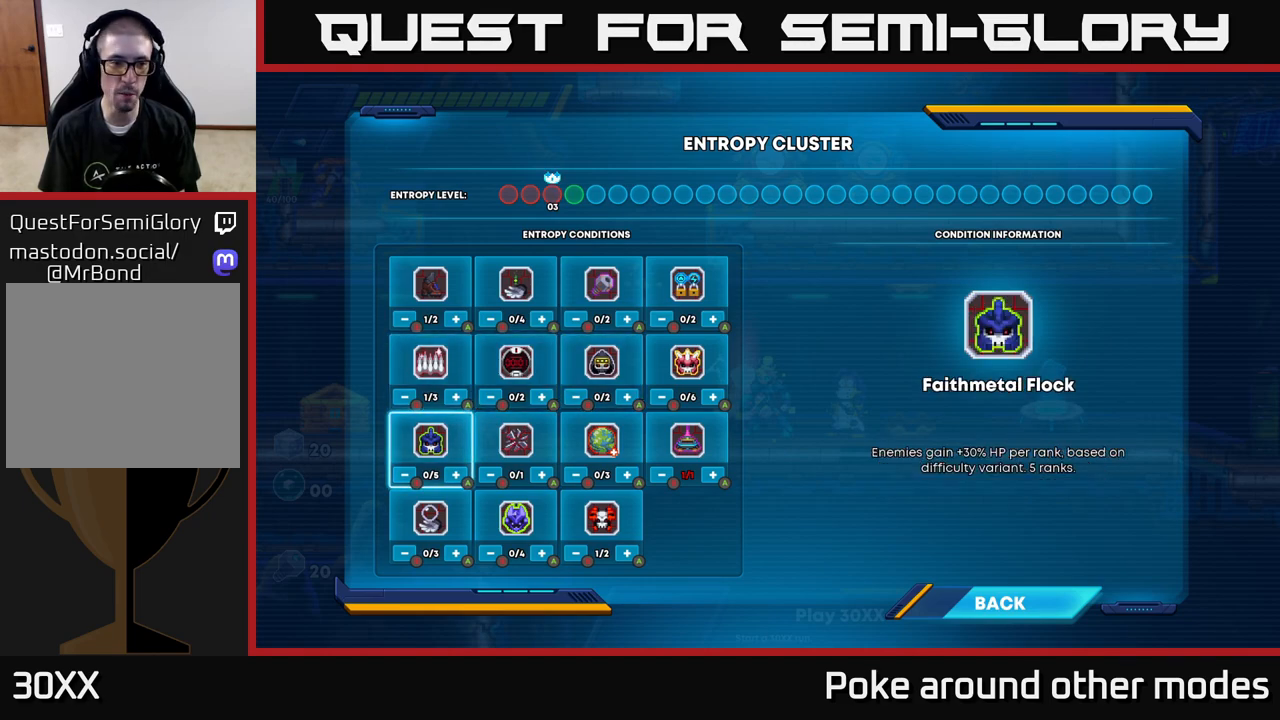
{"buttons": [], "left_stick": "center", "right_stick": "center", "events": [[217, "A", "down"], [300, "A", "up"]]}
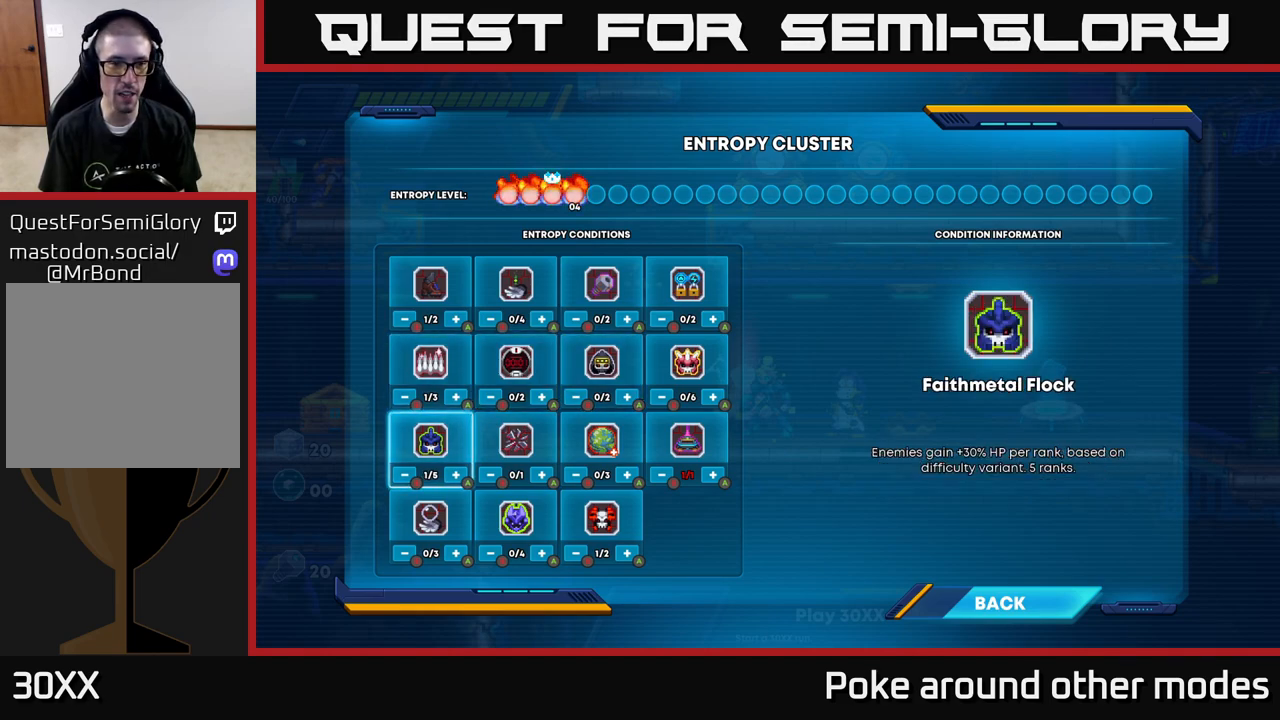
{"buttons": [], "left_stick": "center", "right_stick": "center", "events": []}
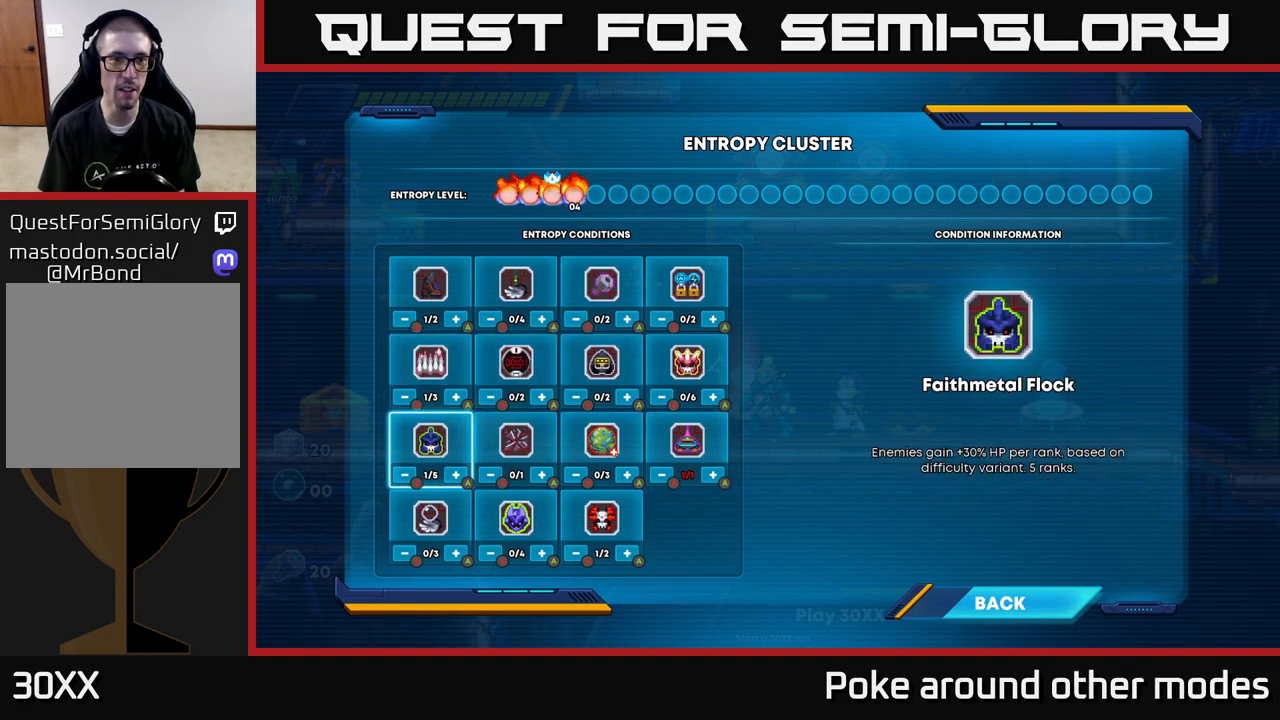
{"buttons": [], "left_stick": "center", "right_stick": "center", "events": [[167, "B", "down"], [233, "B", "up"]]}
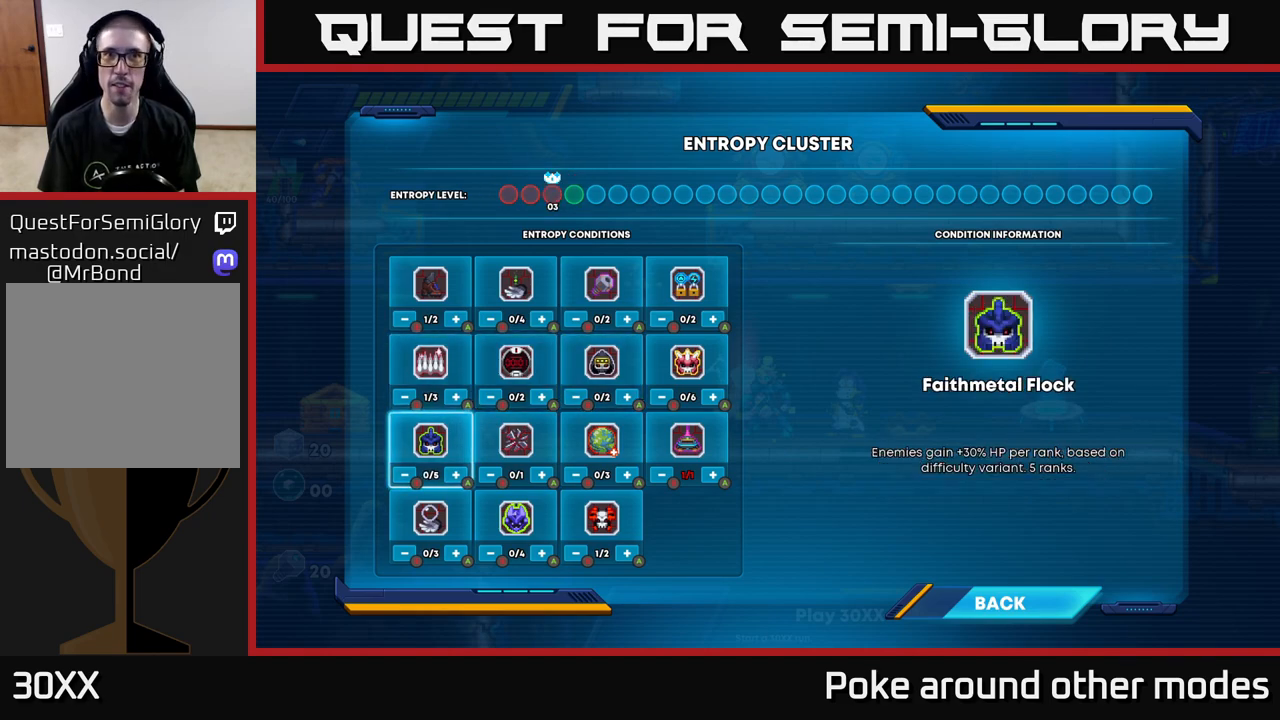
{"buttons": [], "left_stick": "center", "right_stick": "center", "events": []}